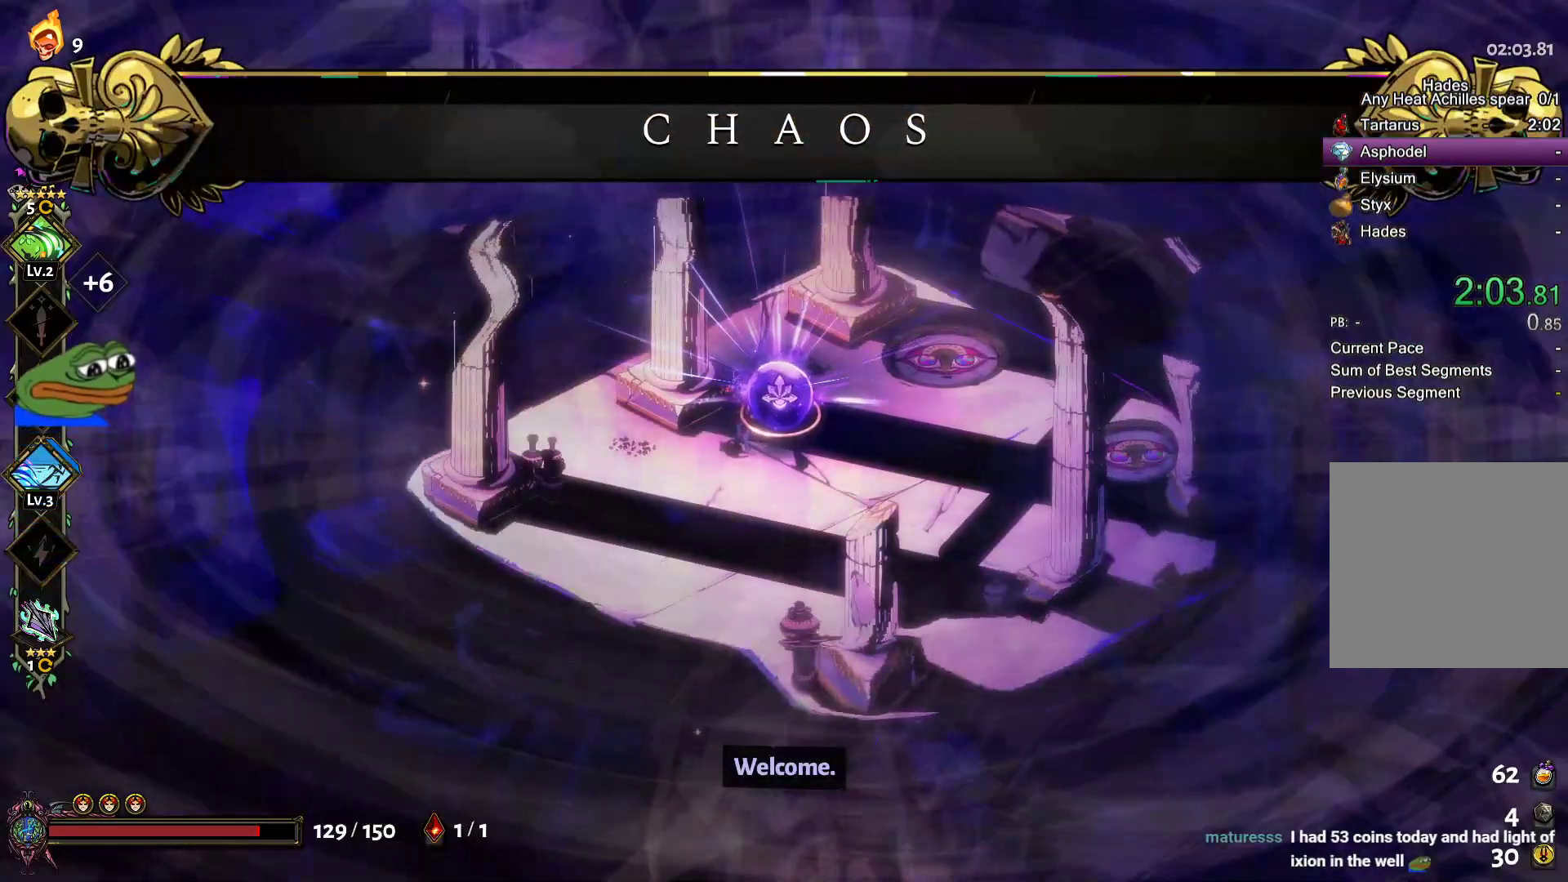
Gameplay with a controller (Xbox layout); each line is a JSON object with the inputs held at the frame after it. "events" lists button and stick changes between this image and that frame as [ms after this image, input, new state], when the widget could be followed in between.
{"buttons": [], "left_stick": "center", "right_stick": "center", "events": []}
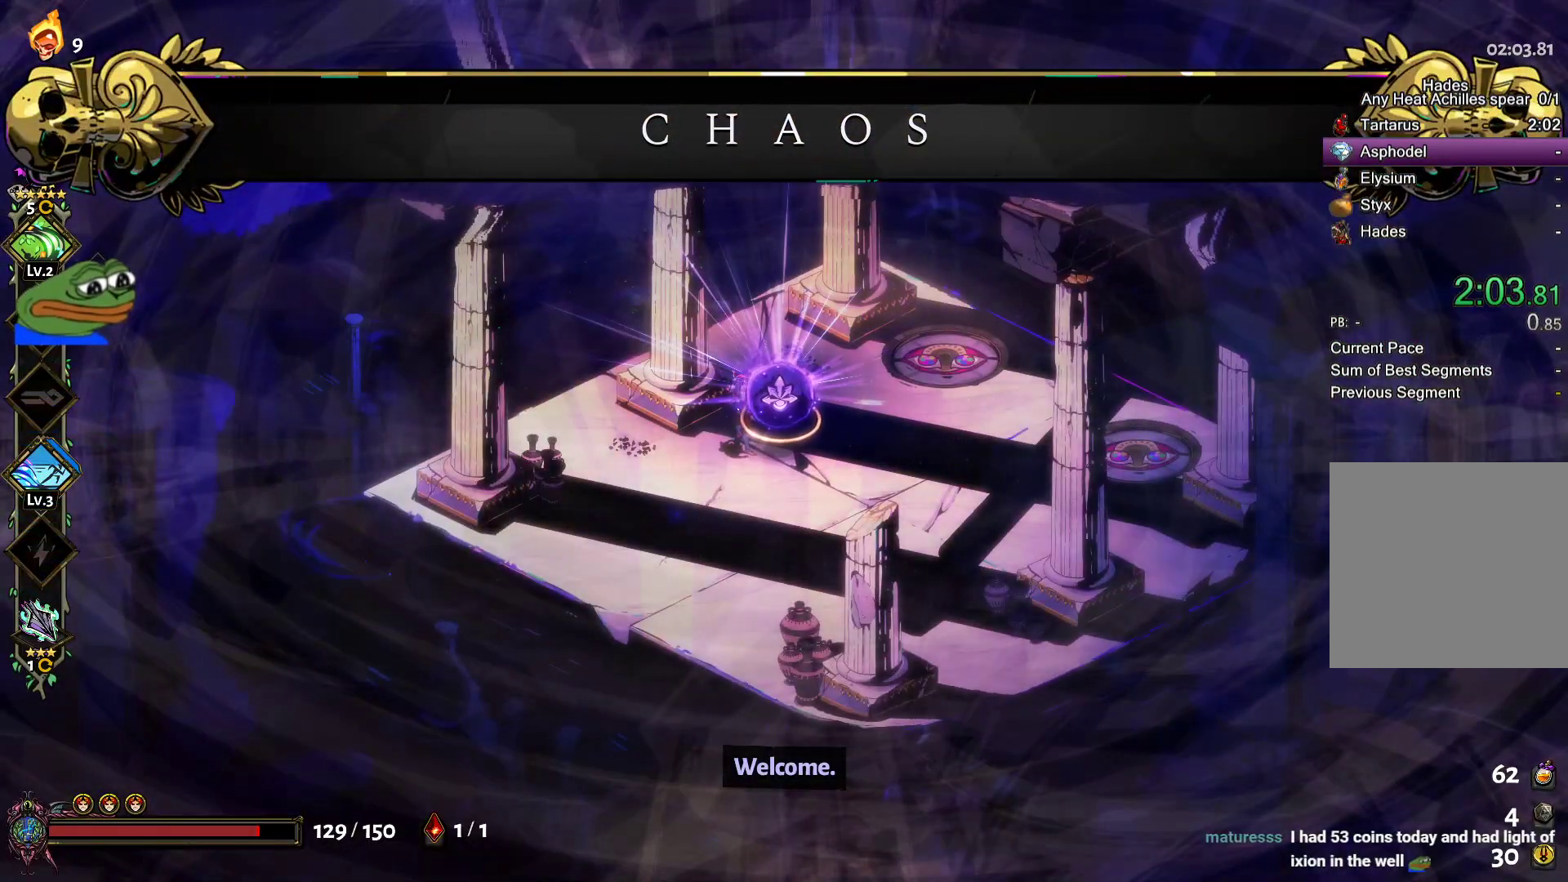
{"buttons": [], "left_stick": "center", "right_stick": "center", "events": []}
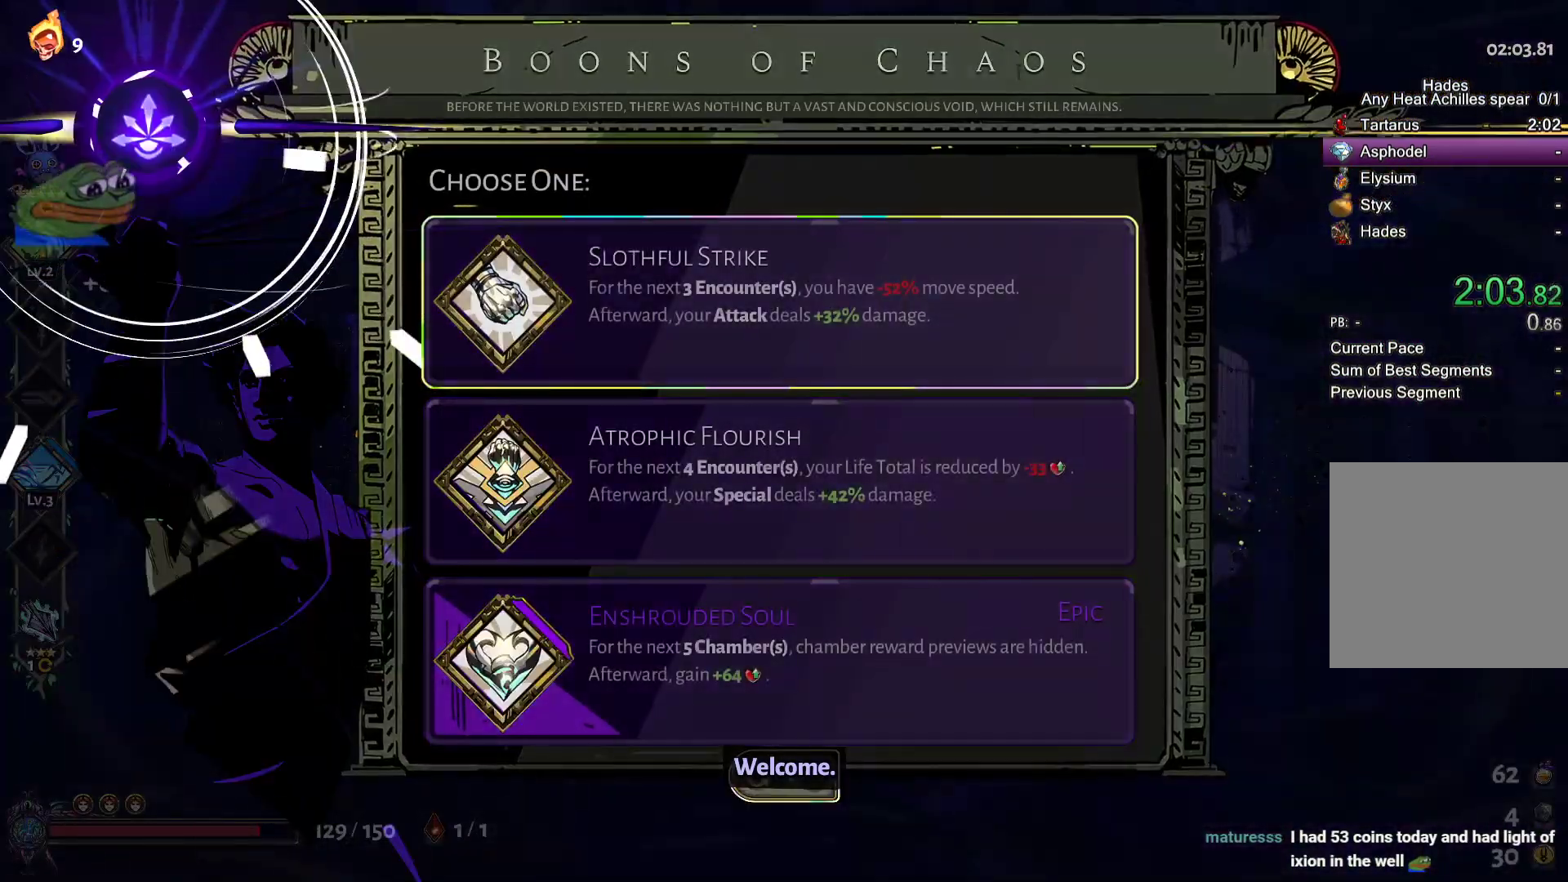
{"buttons": [], "left_stick": "center", "right_stick": "center", "events": []}
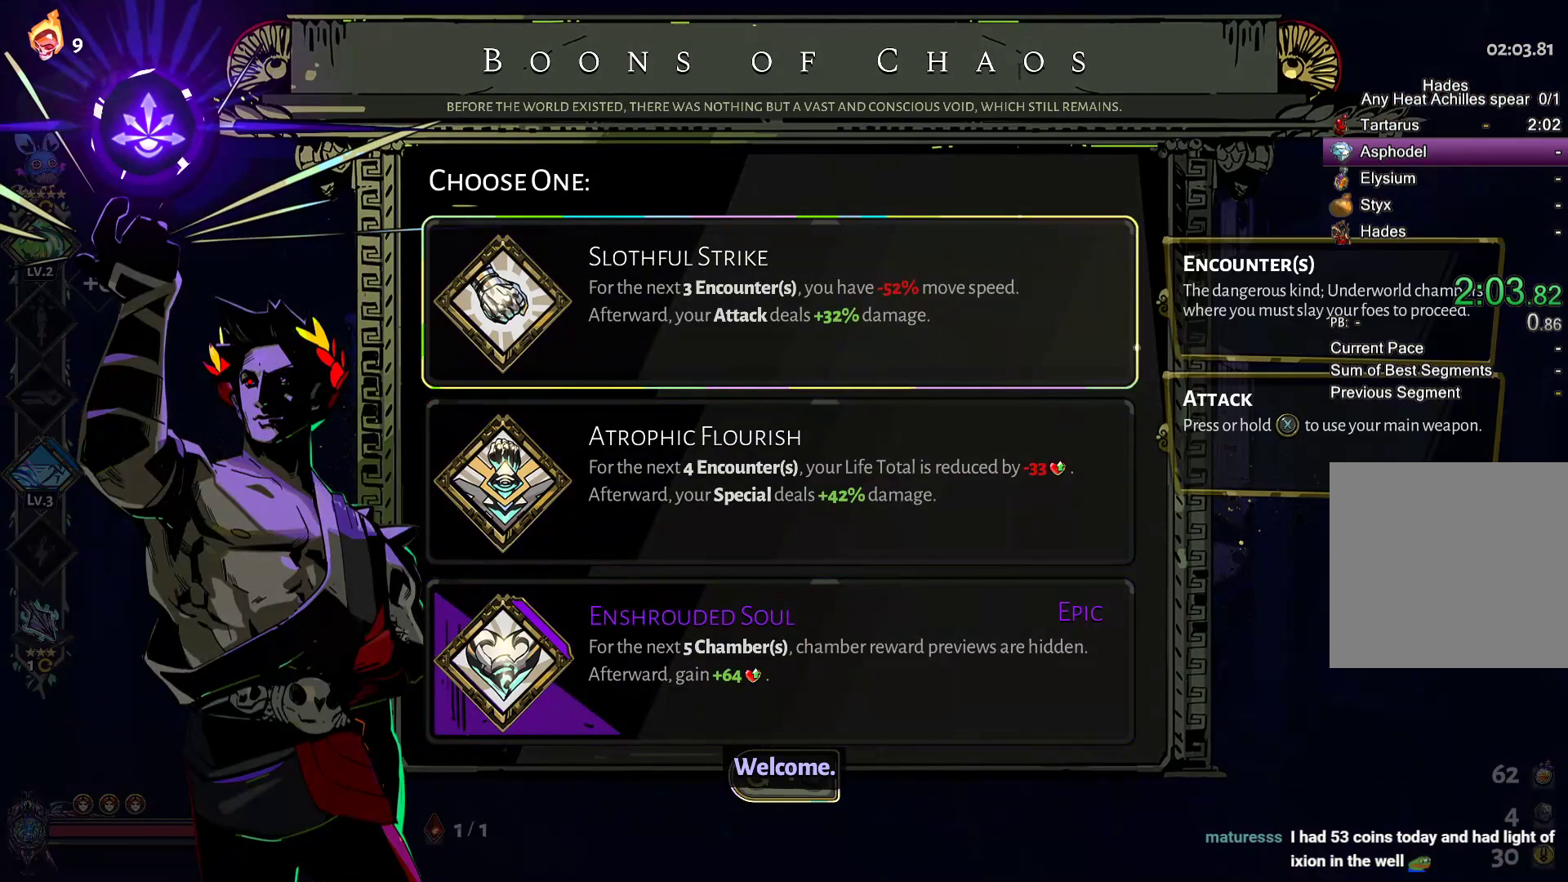
{"buttons": [], "left_stick": "center", "right_stick": "center", "events": []}
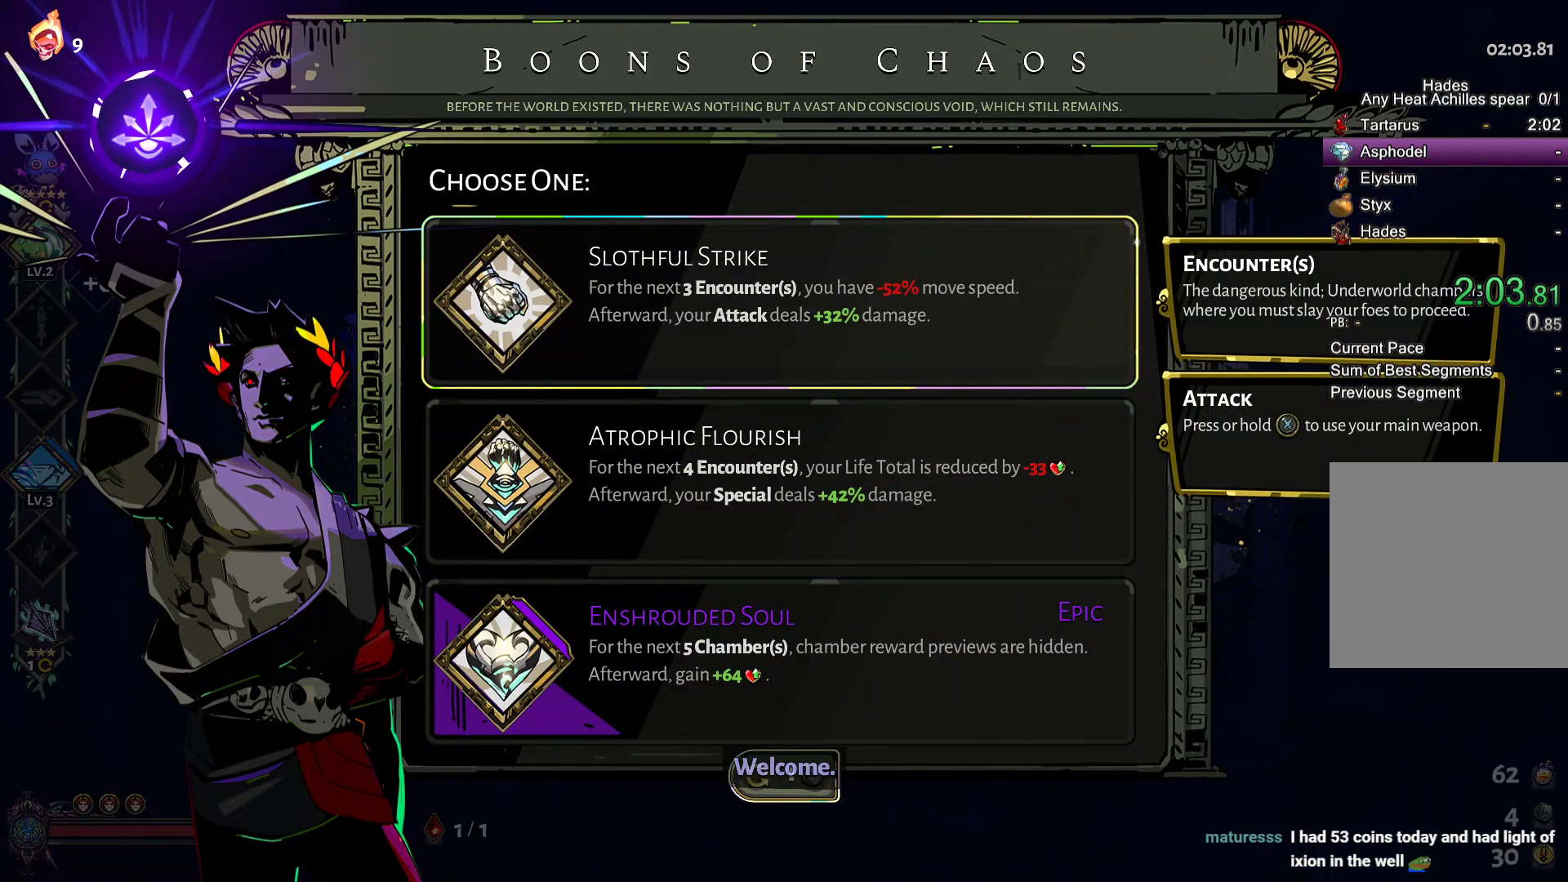
{"buttons": [], "left_stick": "center", "right_stick": "center", "events": []}
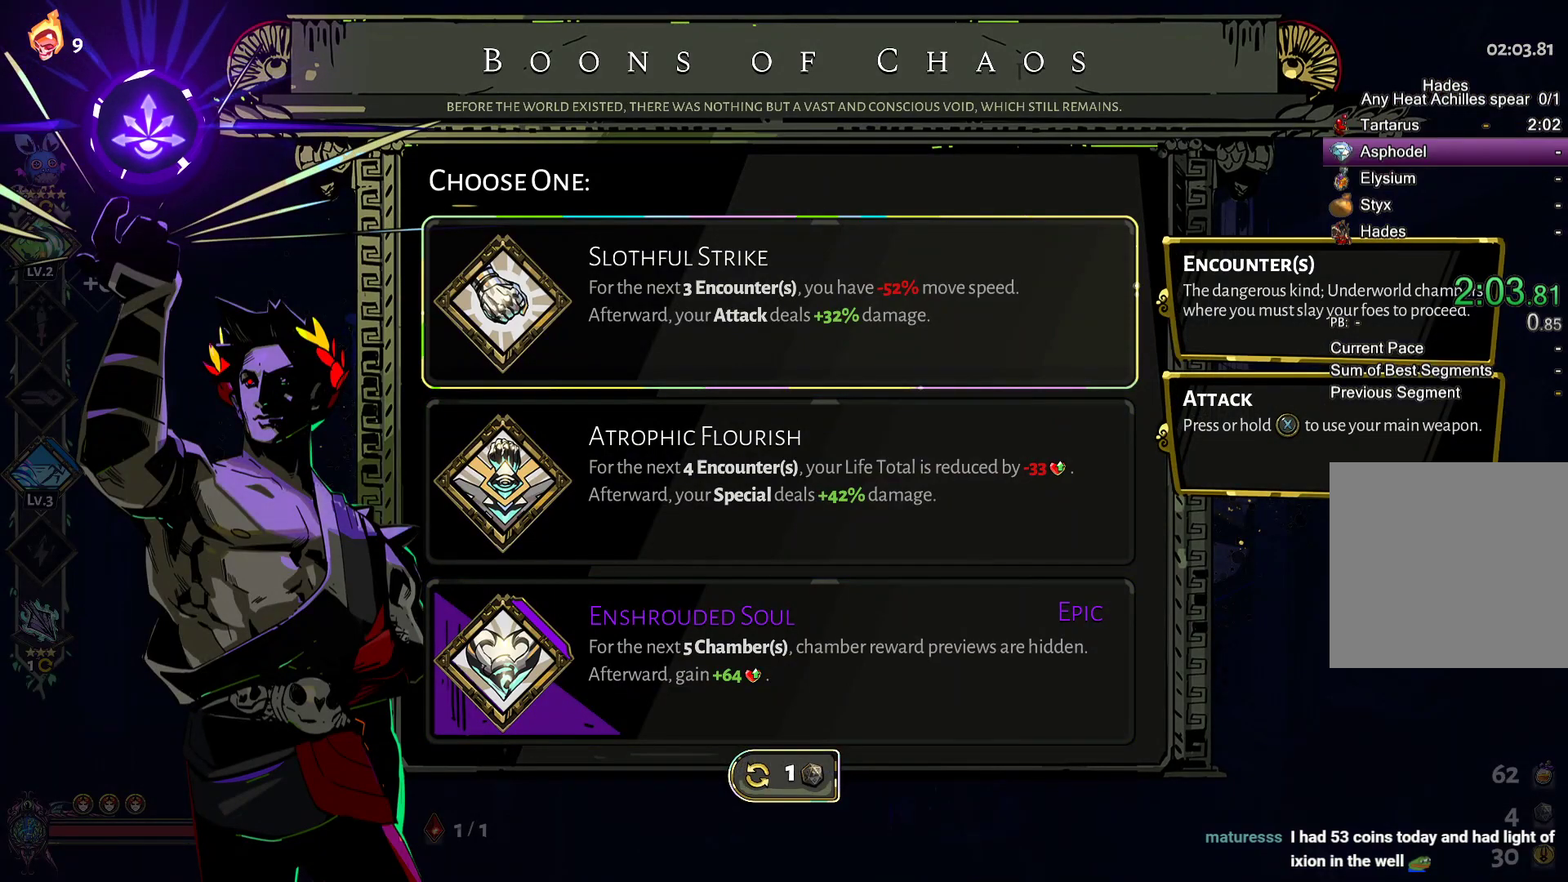
{"buttons": [], "left_stick": "center", "right_stick": "center", "events": []}
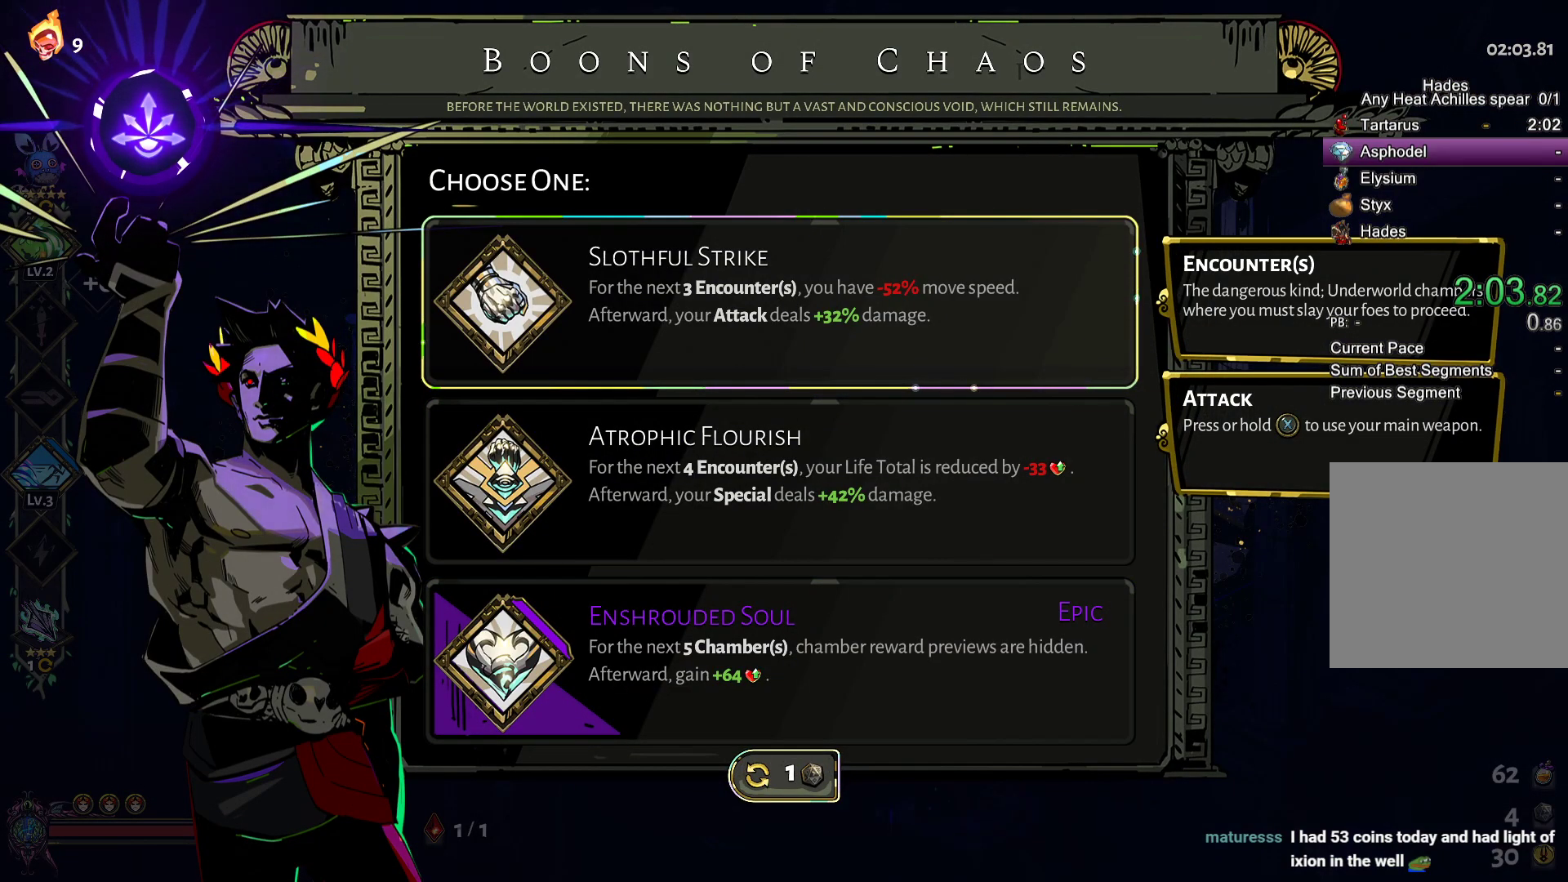
{"buttons": [], "left_stick": "center", "right_stick": "center", "events": []}
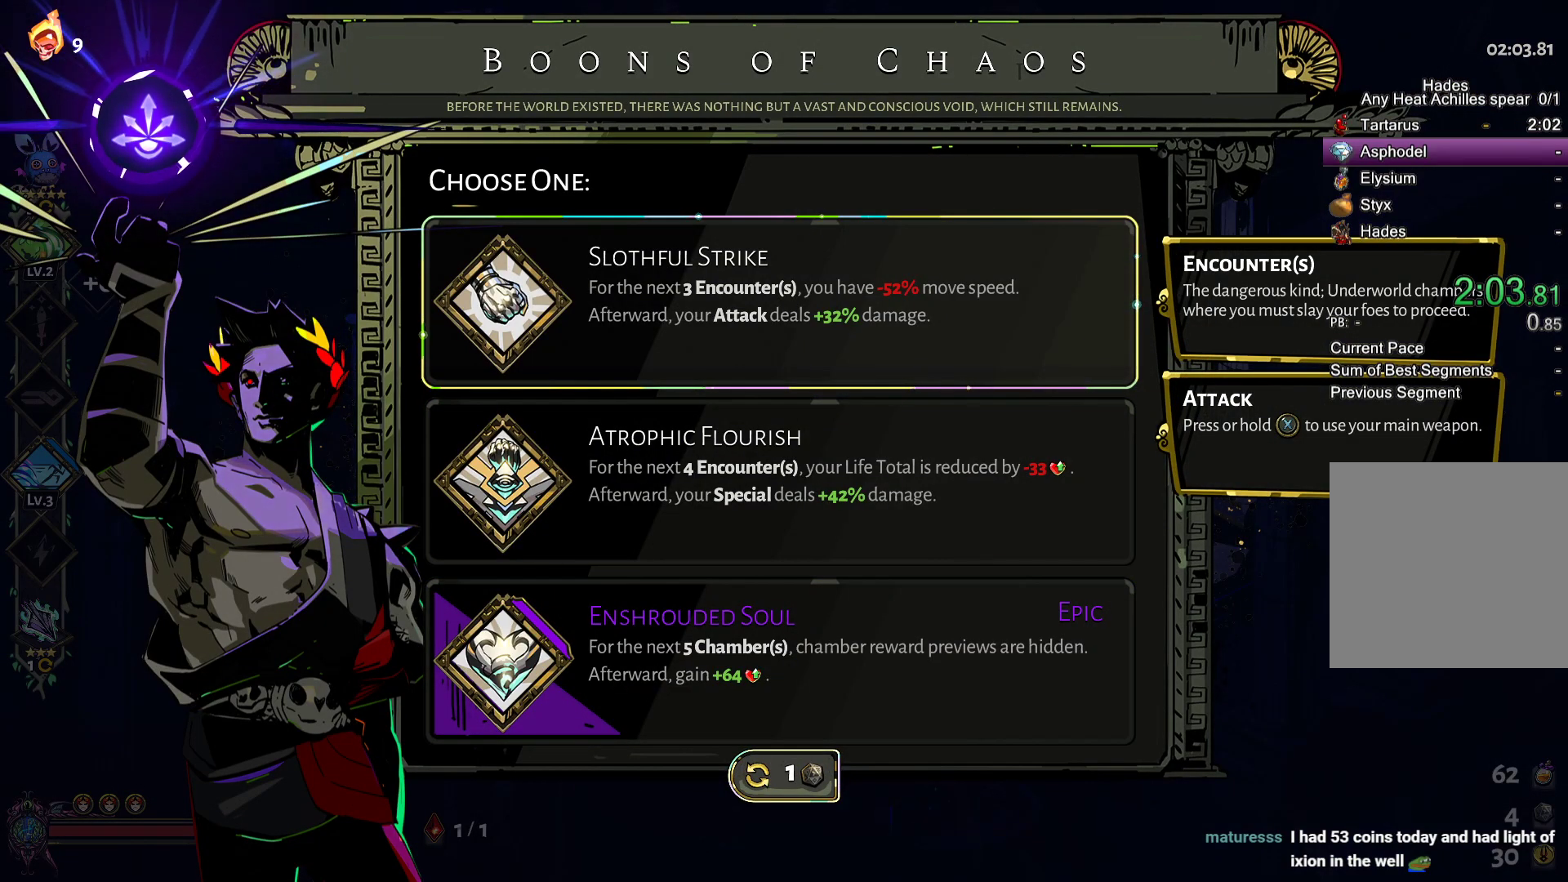
{"buttons": ["A"], "left_stick": "center", "right_stick": "center", "events": [[500, "A", "down"]]}
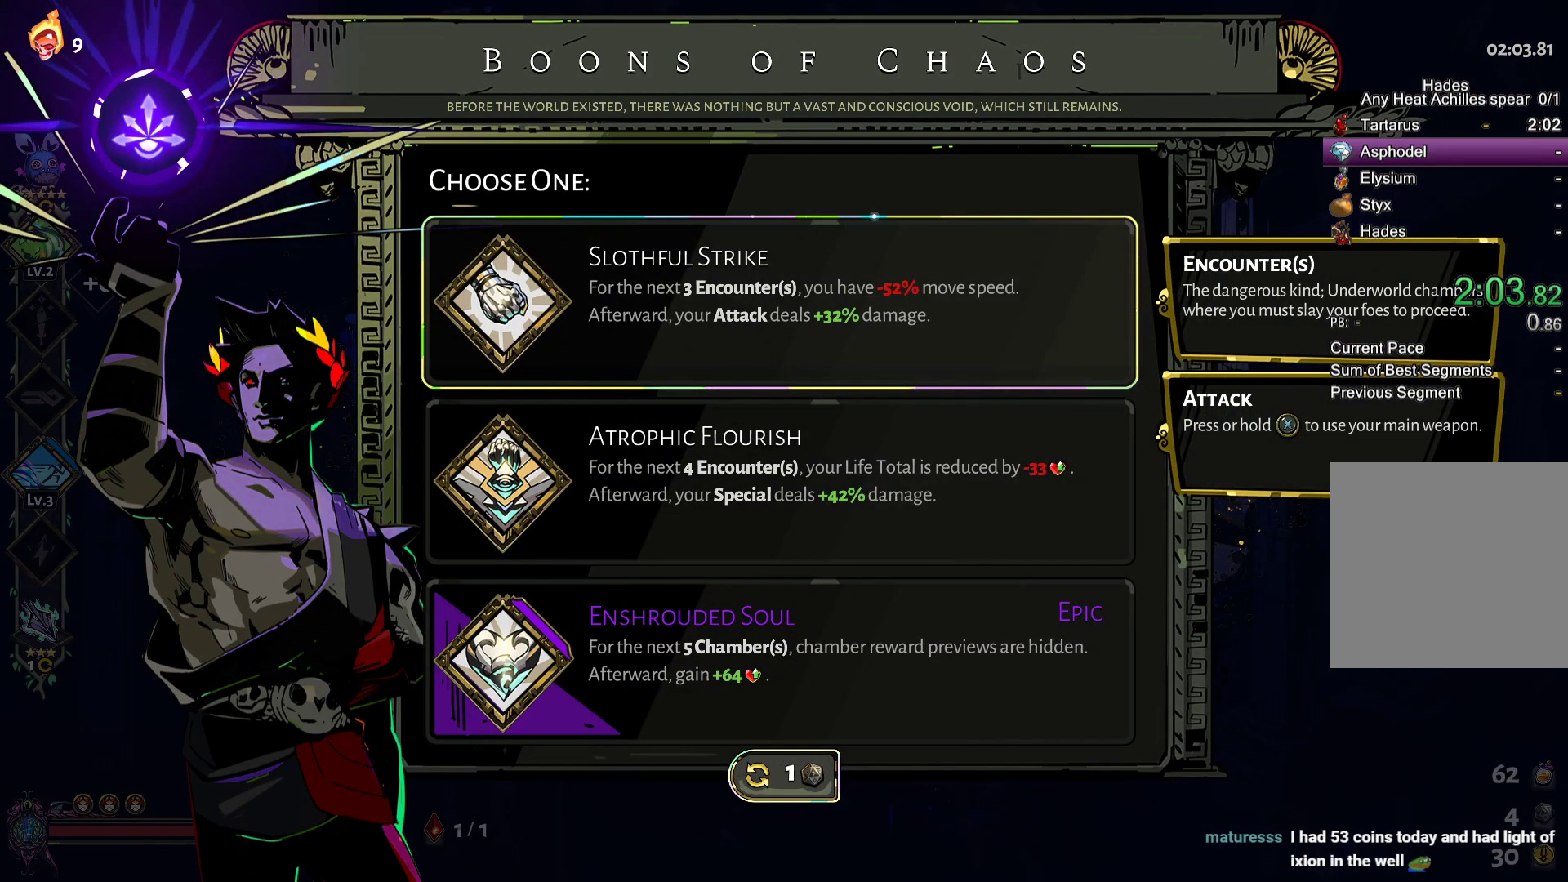
{"buttons": [], "left_stick": "up-right", "right_stick": "center", "events": [[100, "A", "up"], [183, "left_stick", "right"], [233, "left_stick", "up-right"]]}
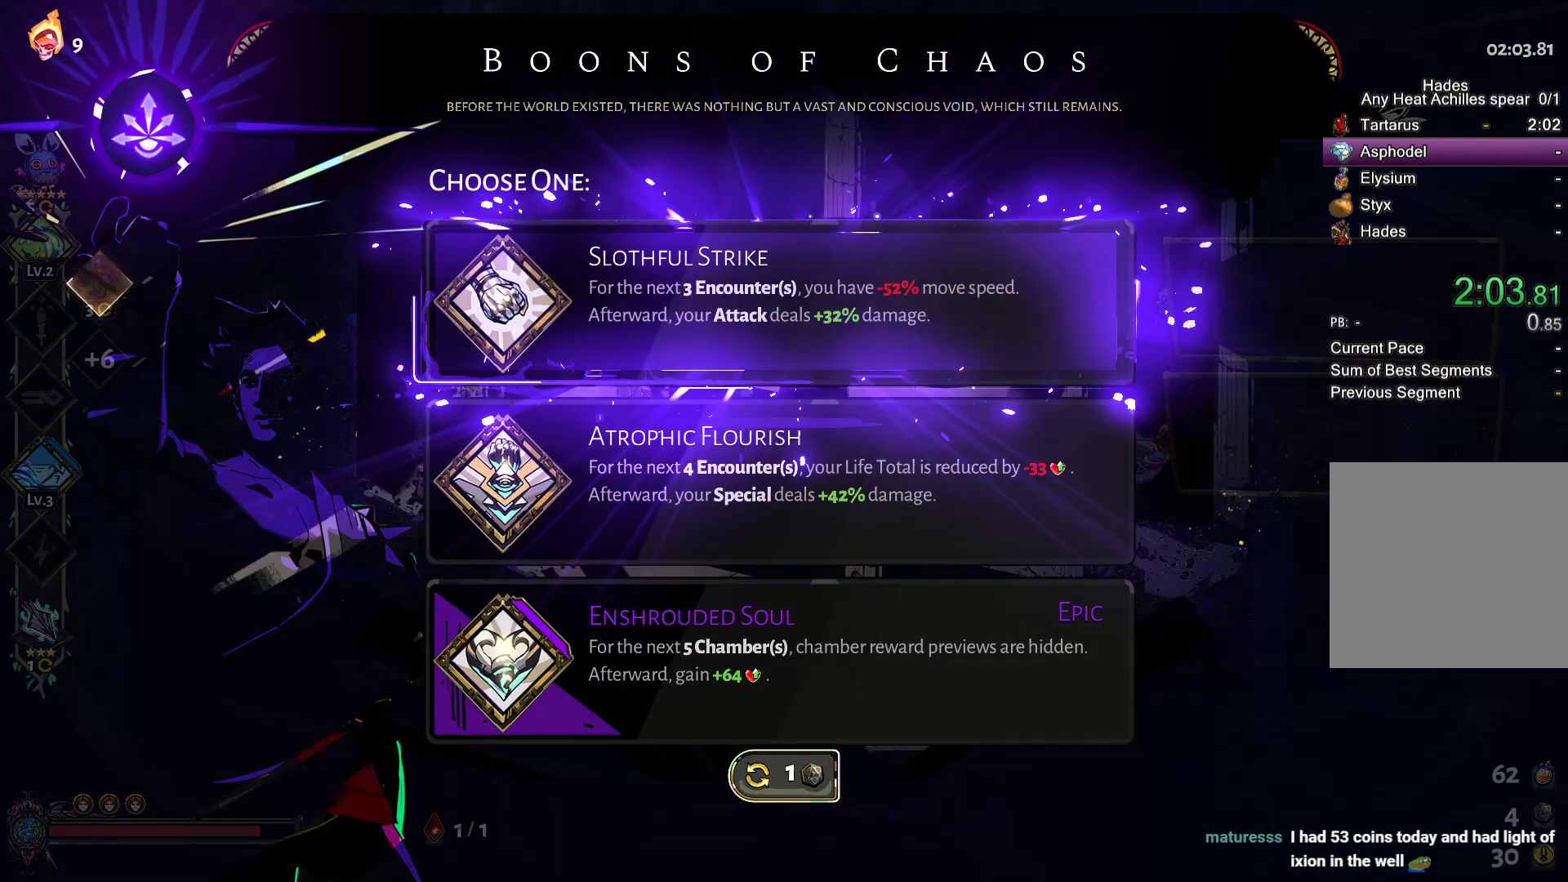
{"buttons": ["Y"], "left_stick": "right", "right_stick": "center", "events": [[283, "left_stick", "right"], [383, "Y", "down"]]}
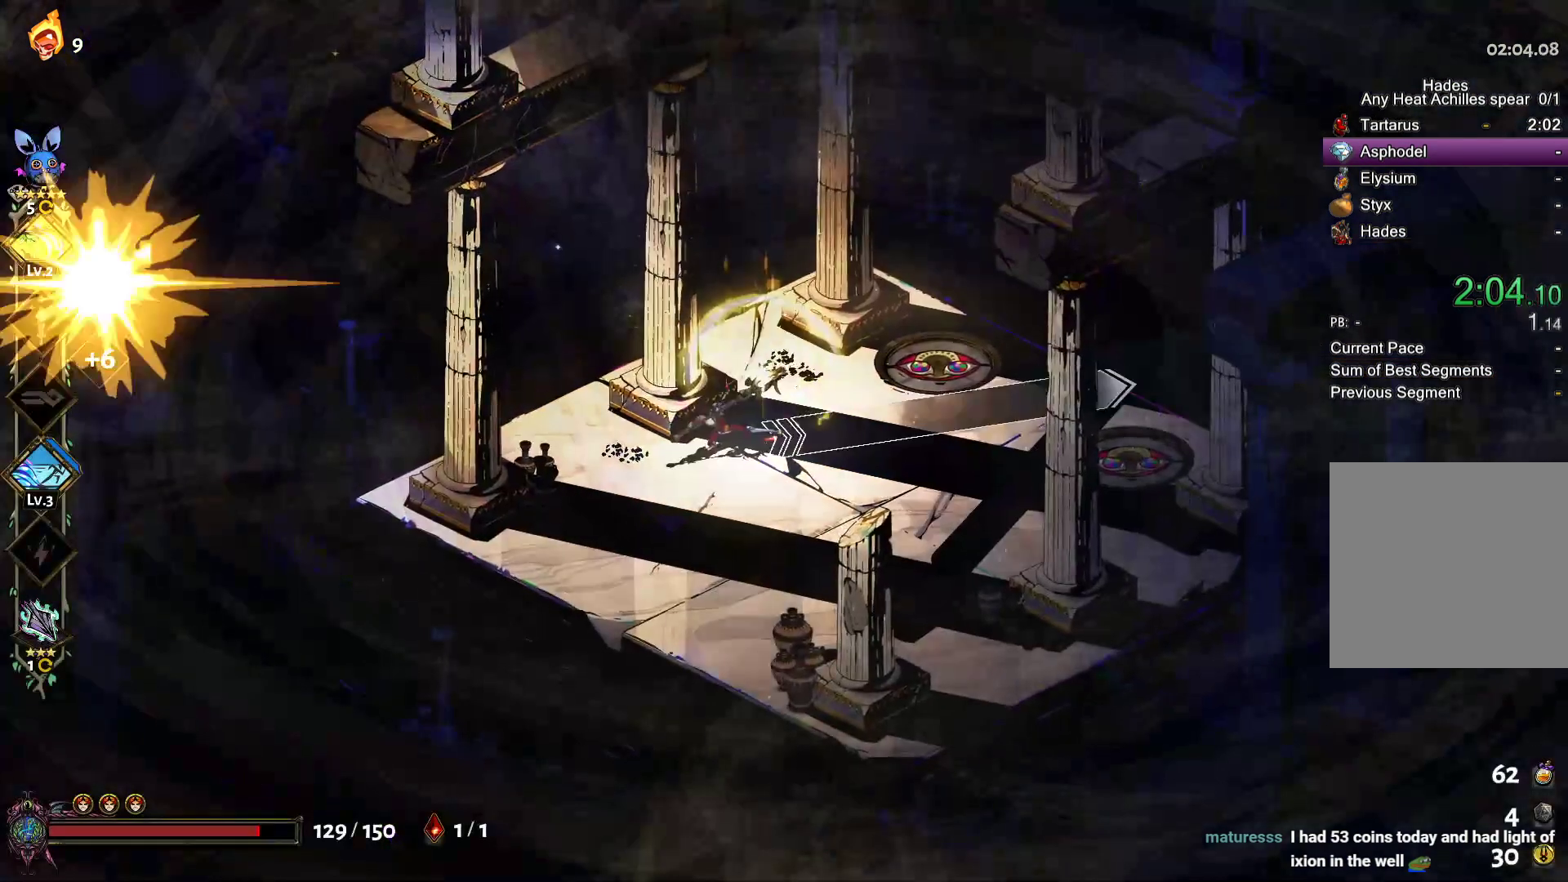
{"buttons": [], "left_stick": "up-right", "right_stick": "center", "events": [[17, "Y", "up"], [233, "left_stick", "up-right"]]}
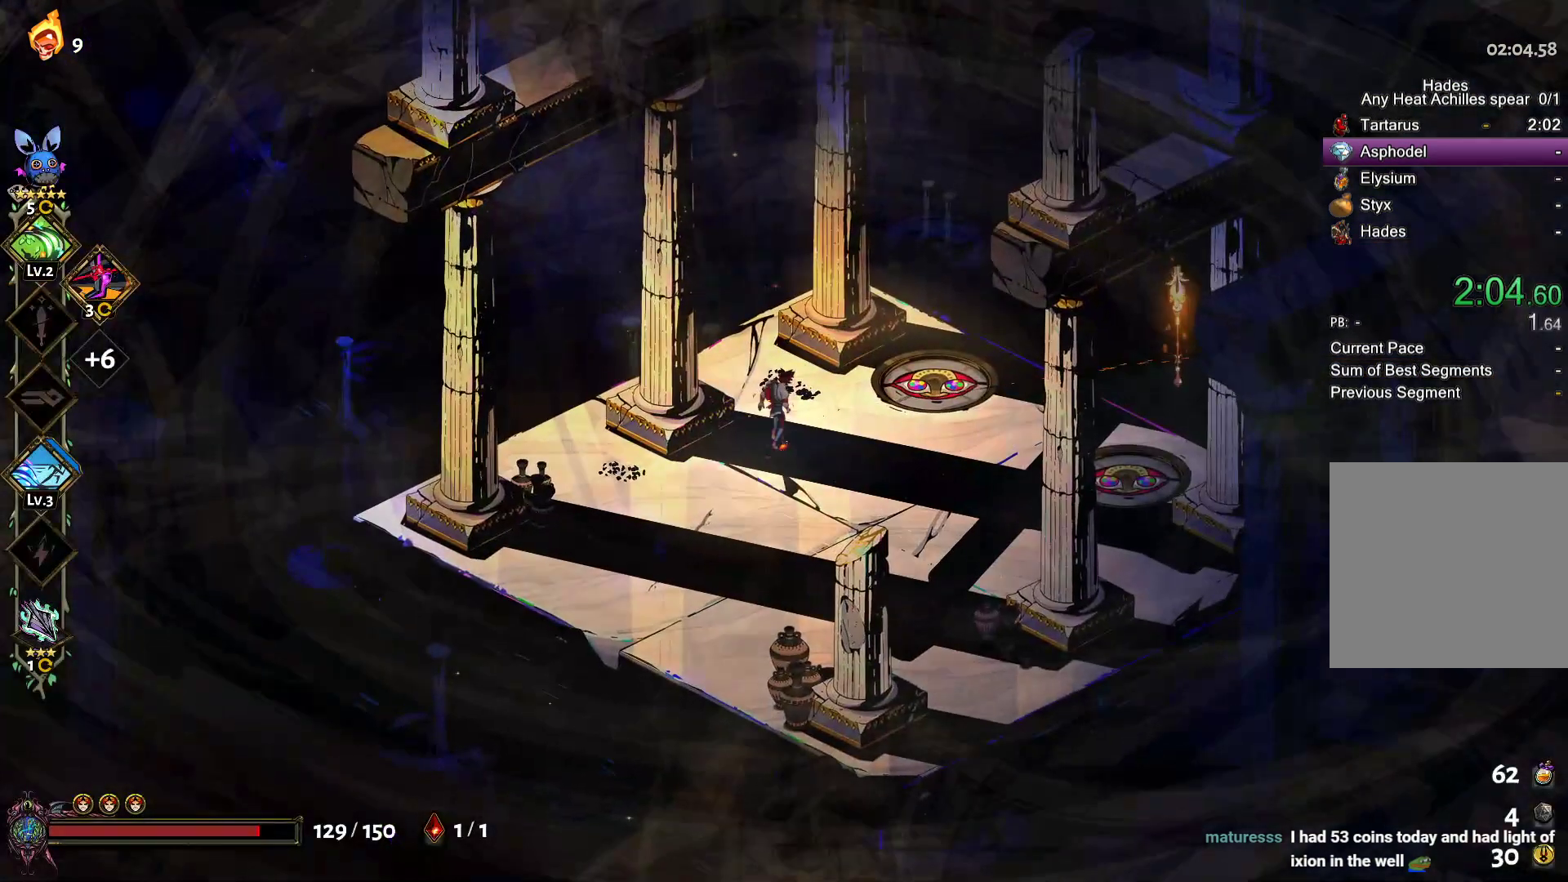
{"buttons": ["START"], "left_stick": "up-right", "right_stick": "center", "events": [[467, "START", "down"]]}
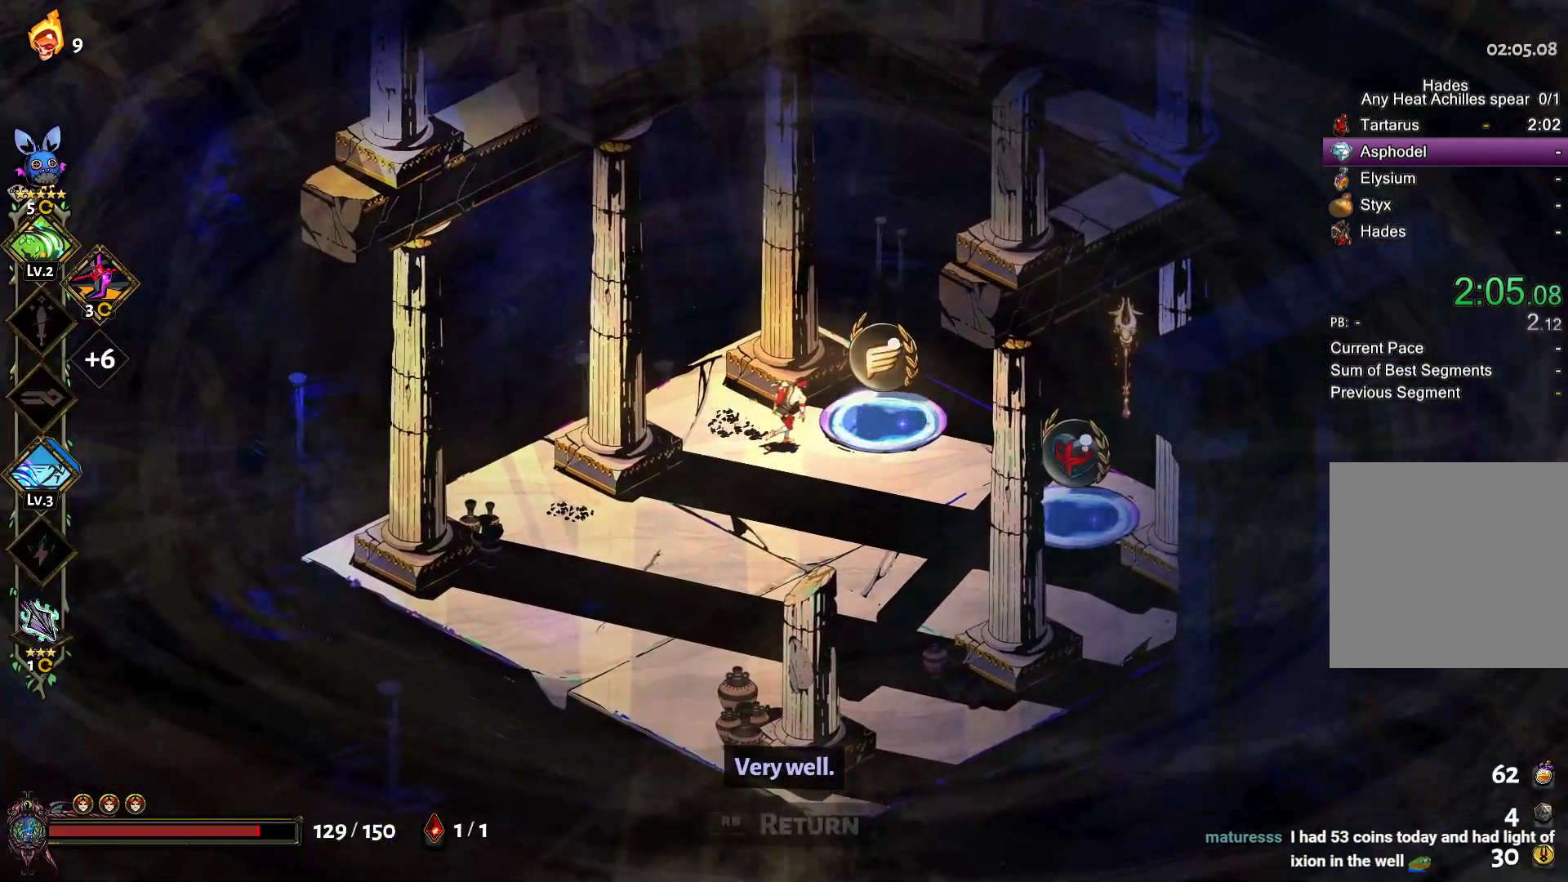
{"buttons": [], "left_stick": "center", "right_stick": "center", "events": [[50, "left_stick", "center"], [117, "START", "up"]]}
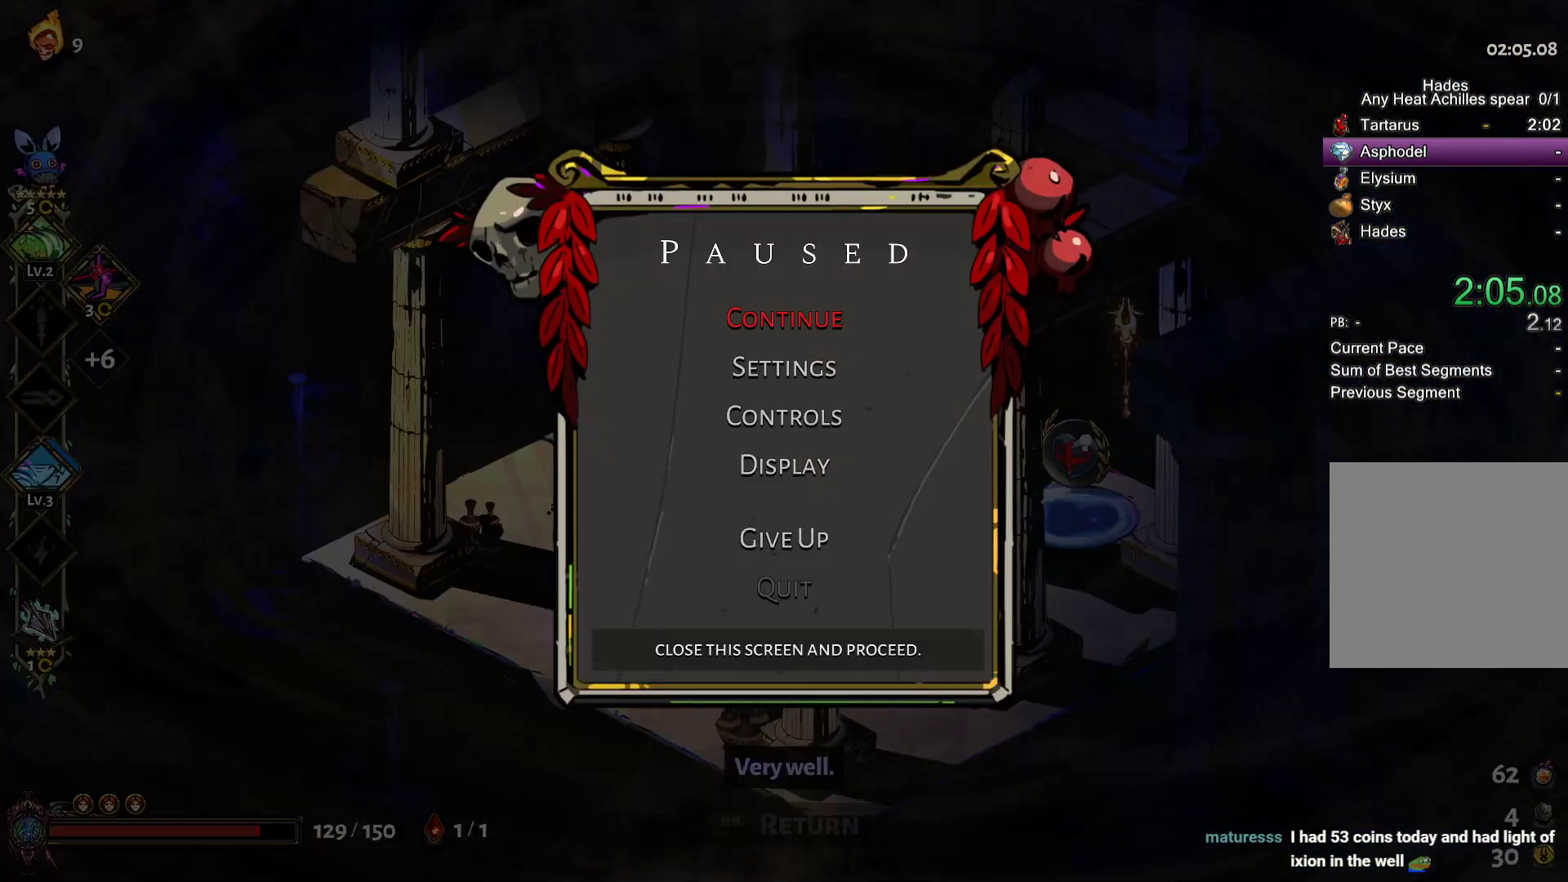
{"buttons": [], "left_stick": "center", "right_stick": "center", "events": []}
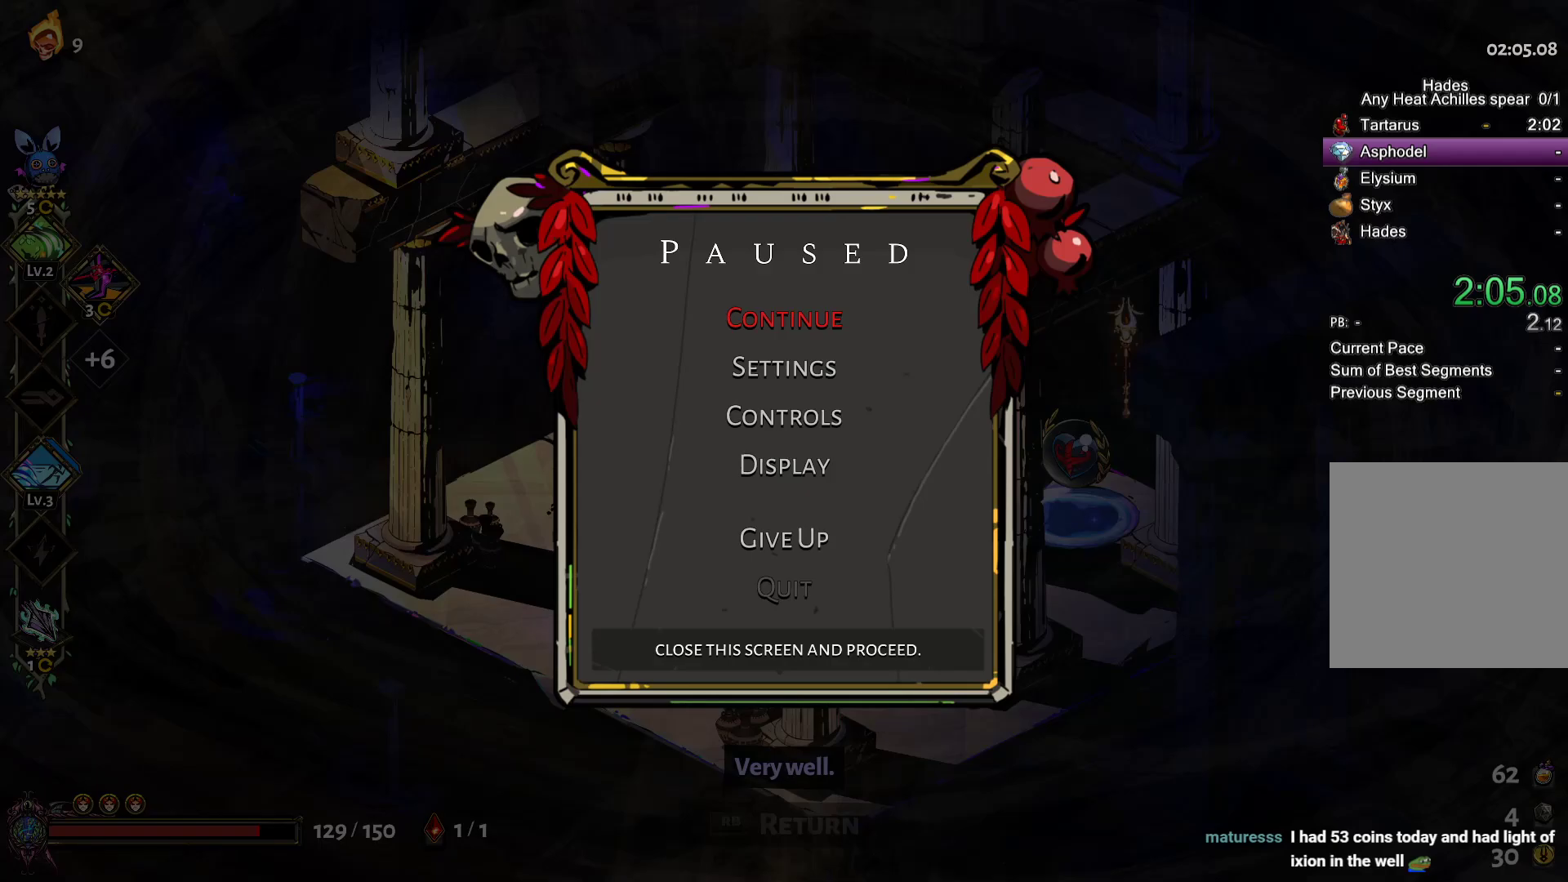
{"buttons": [], "left_stick": "center", "right_stick": "center", "events": []}
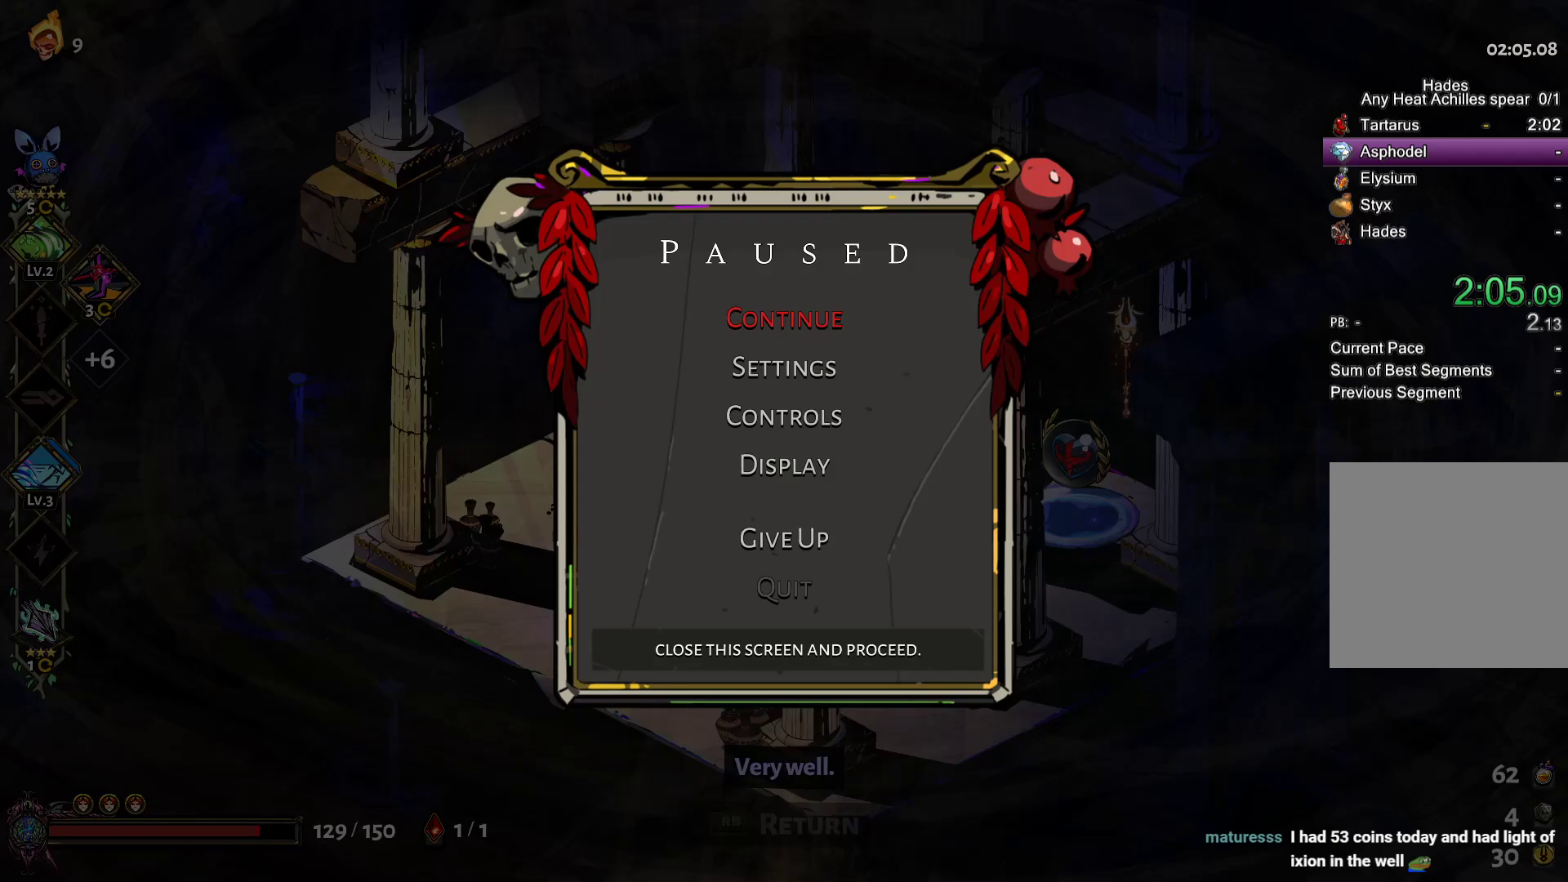
{"buttons": [], "left_stick": "center", "right_stick": "center", "events": []}
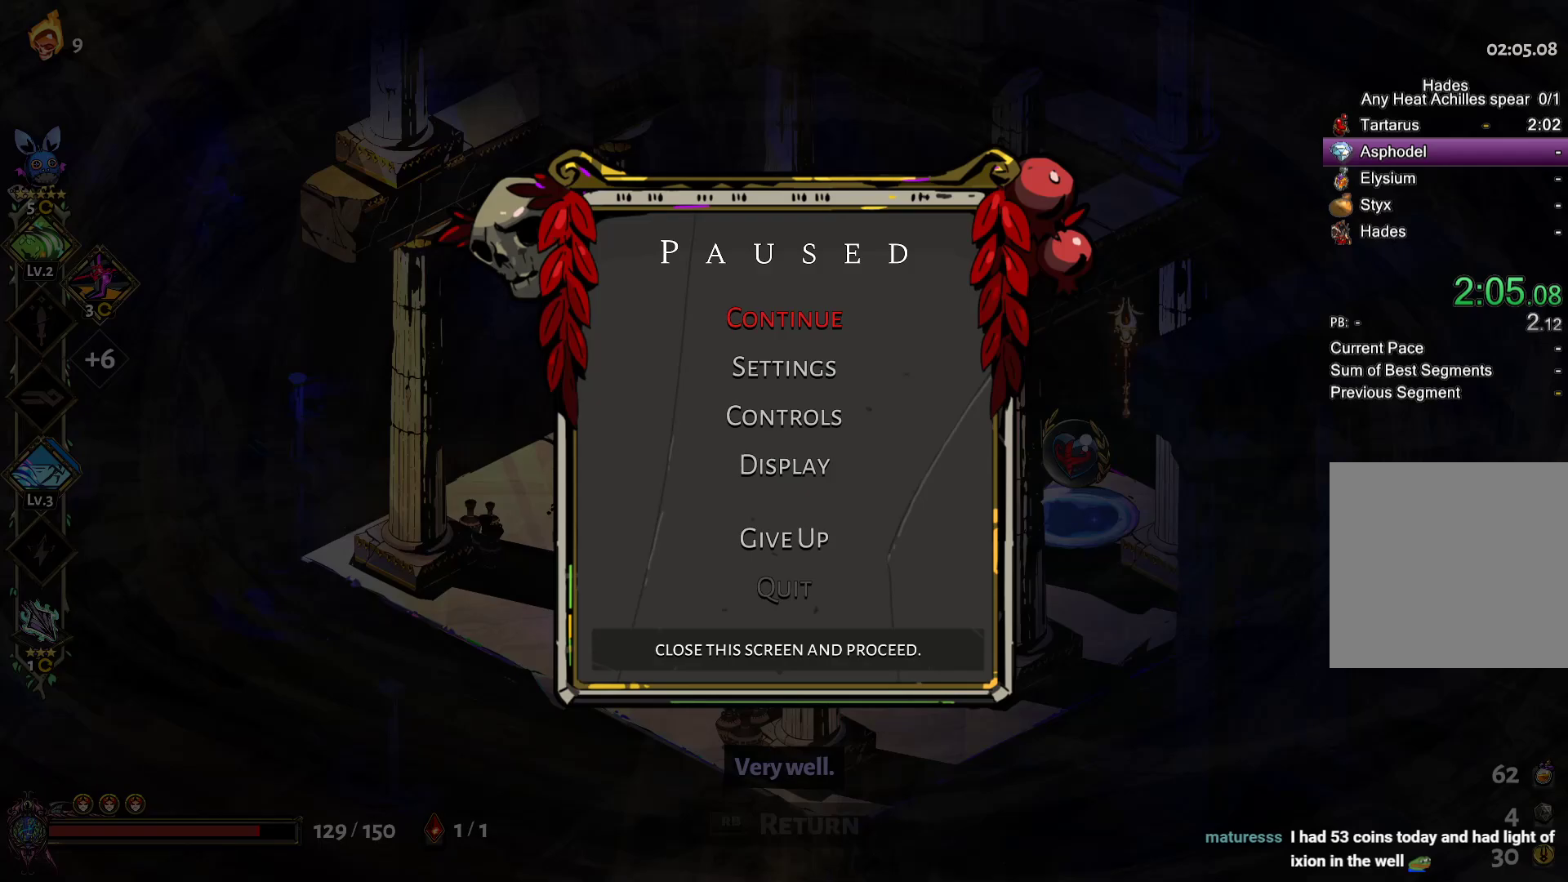
{"buttons": [], "left_stick": "center", "right_stick": "center", "events": []}
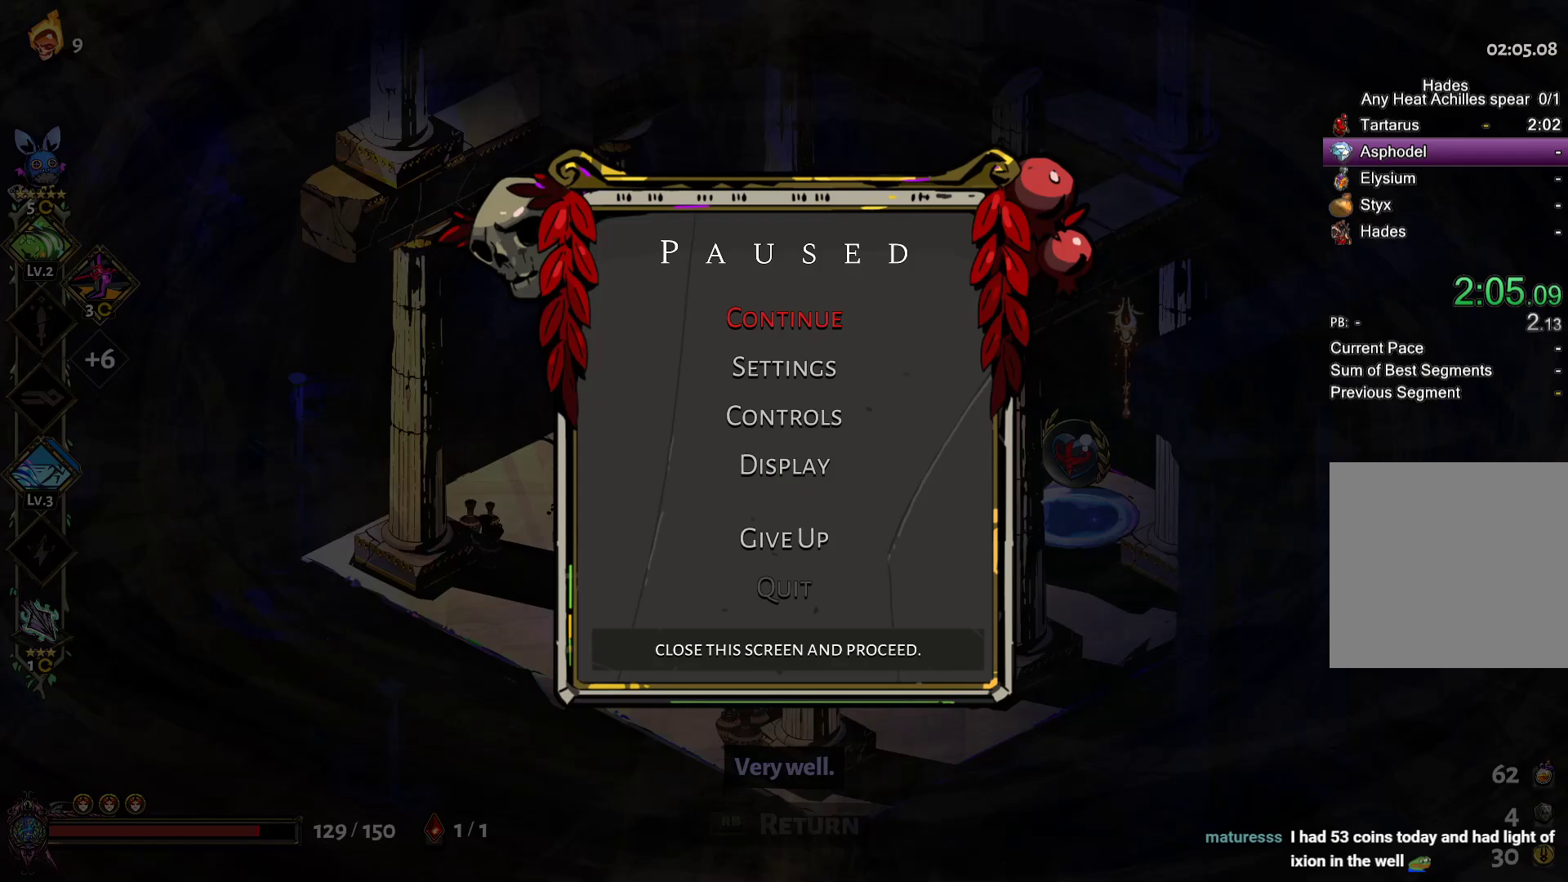
{"buttons": [], "left_stick": "right", "right_stick": "center", "events": [[200, "START", "down"], [250, "left_stick", "right"], [383, "START", "up"]]}
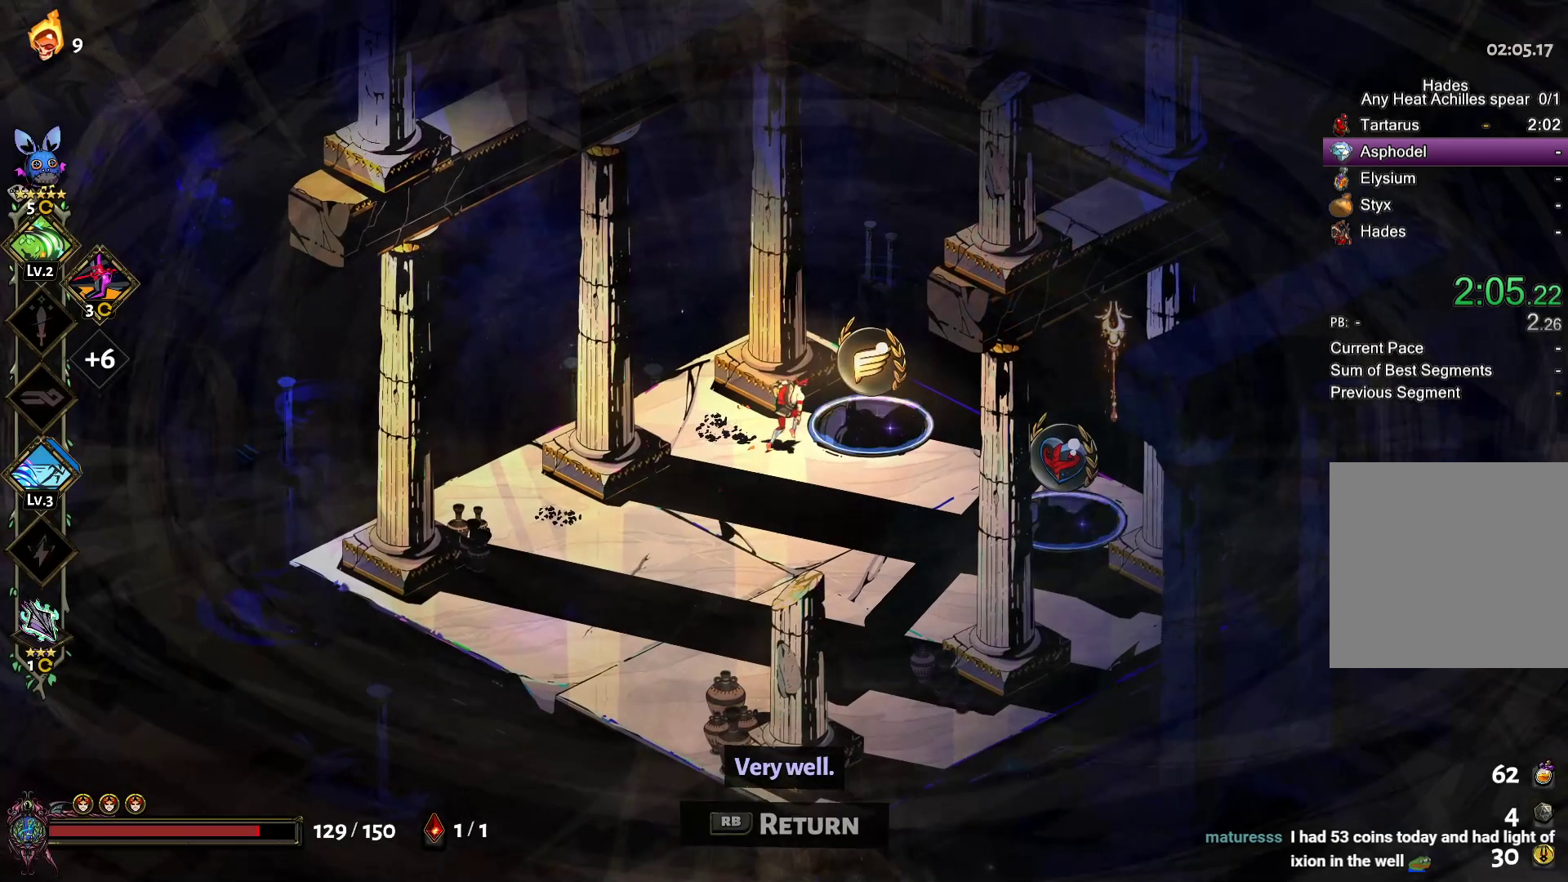
{"buttons": [], "left_stick": "center", "right_stick": "center", "events": [[17, "R1", "down"], [83, "R1", "up"], [133, "R1", "down"], [233, "R1", "up"], [333, "left_stick", "center"]]}
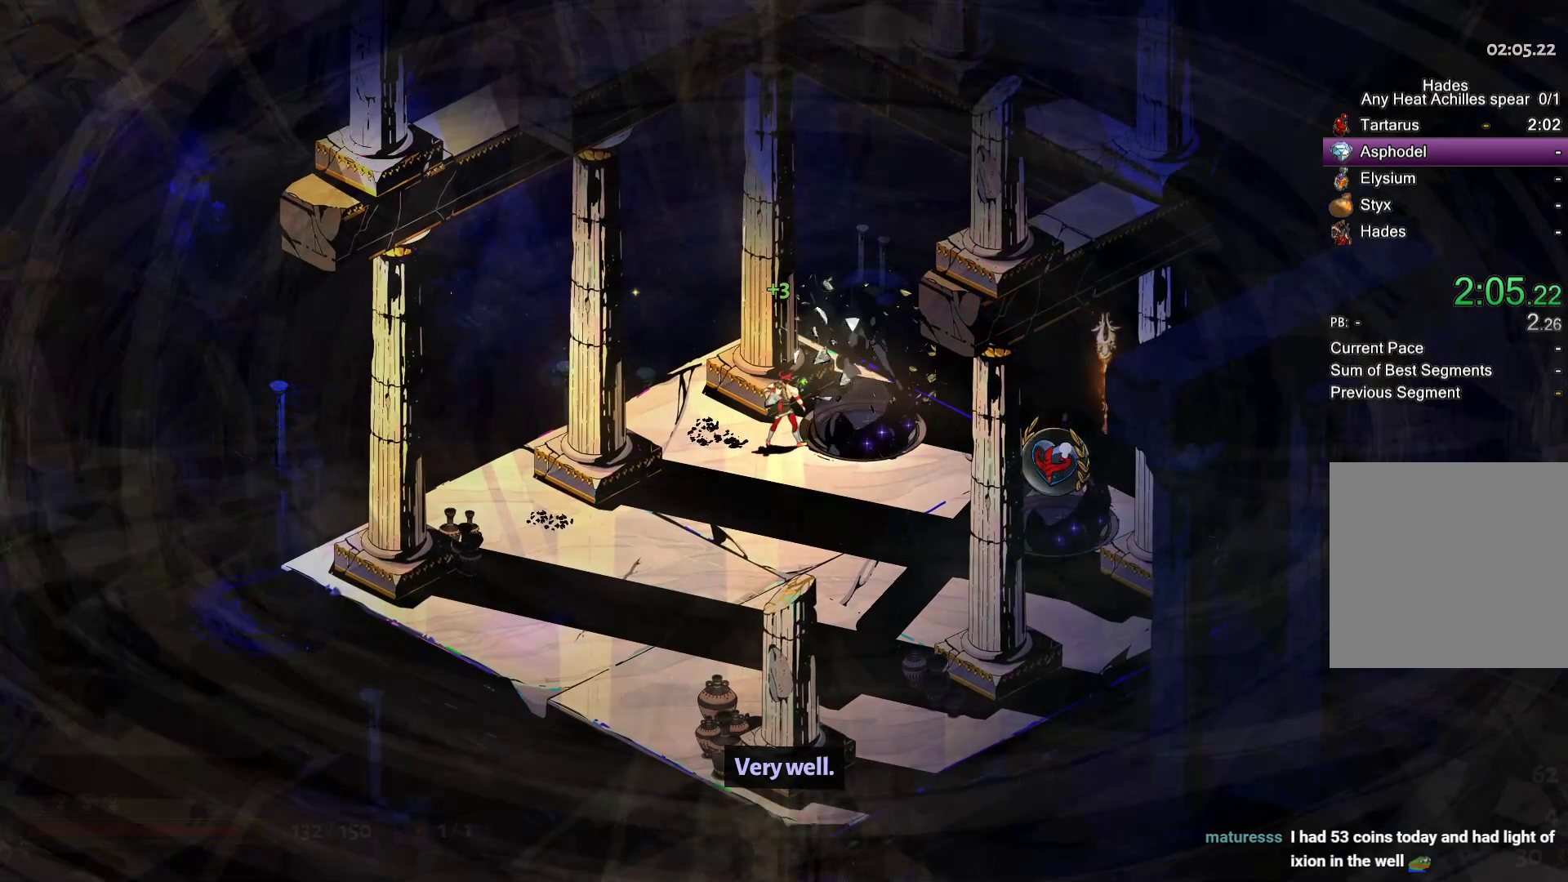
{"buttons": [], "left_stick": "center", "right_stick": "center", "events": []}
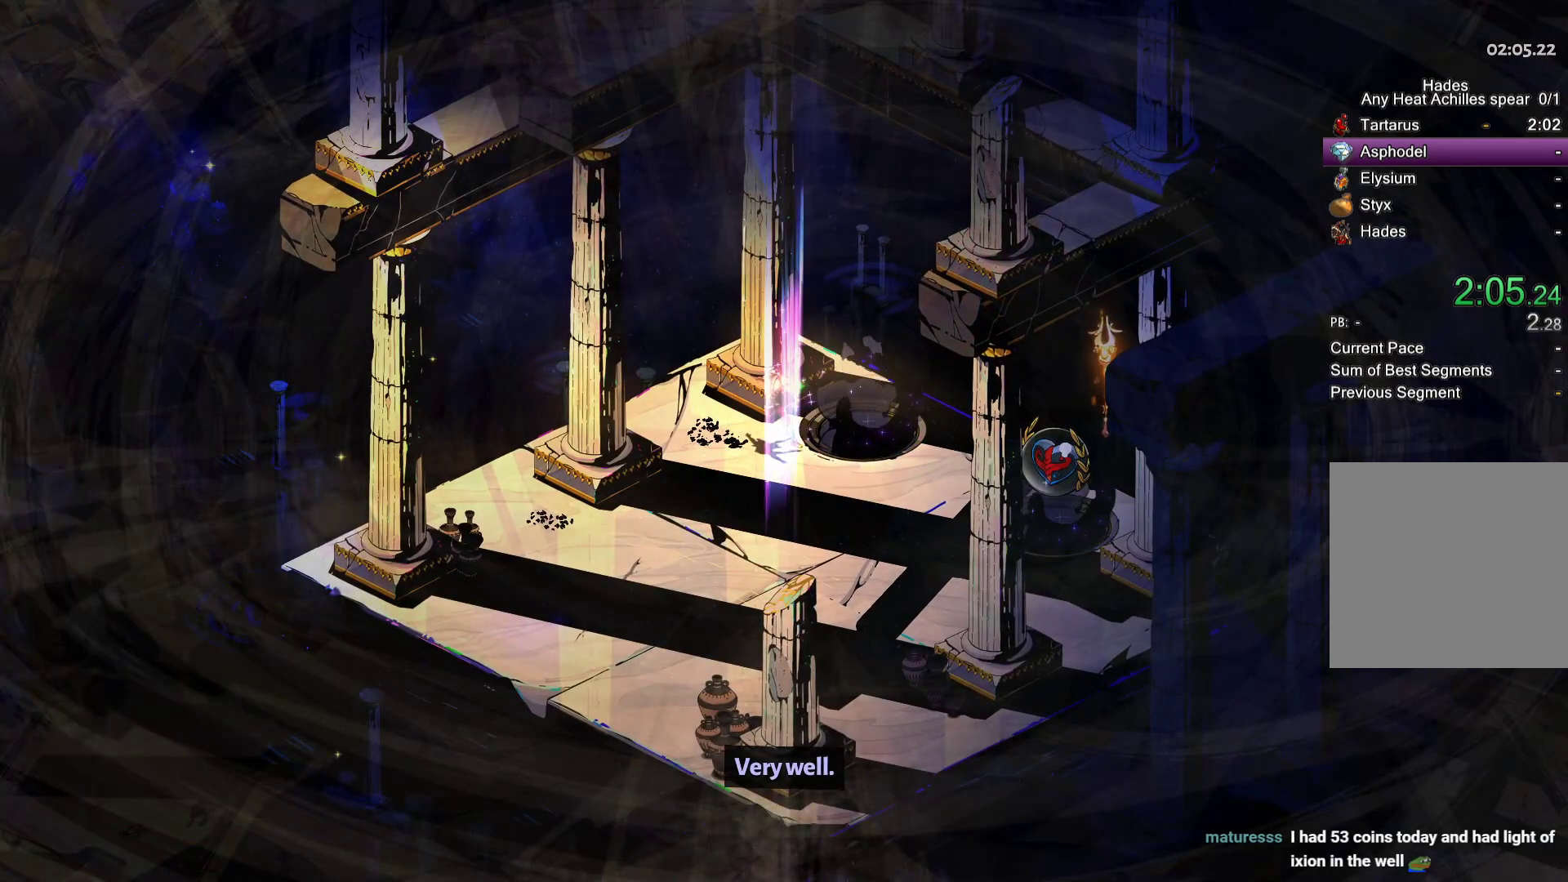
{"buttons": [], "left_stick": "center", "right_stick": "center", "events": []}
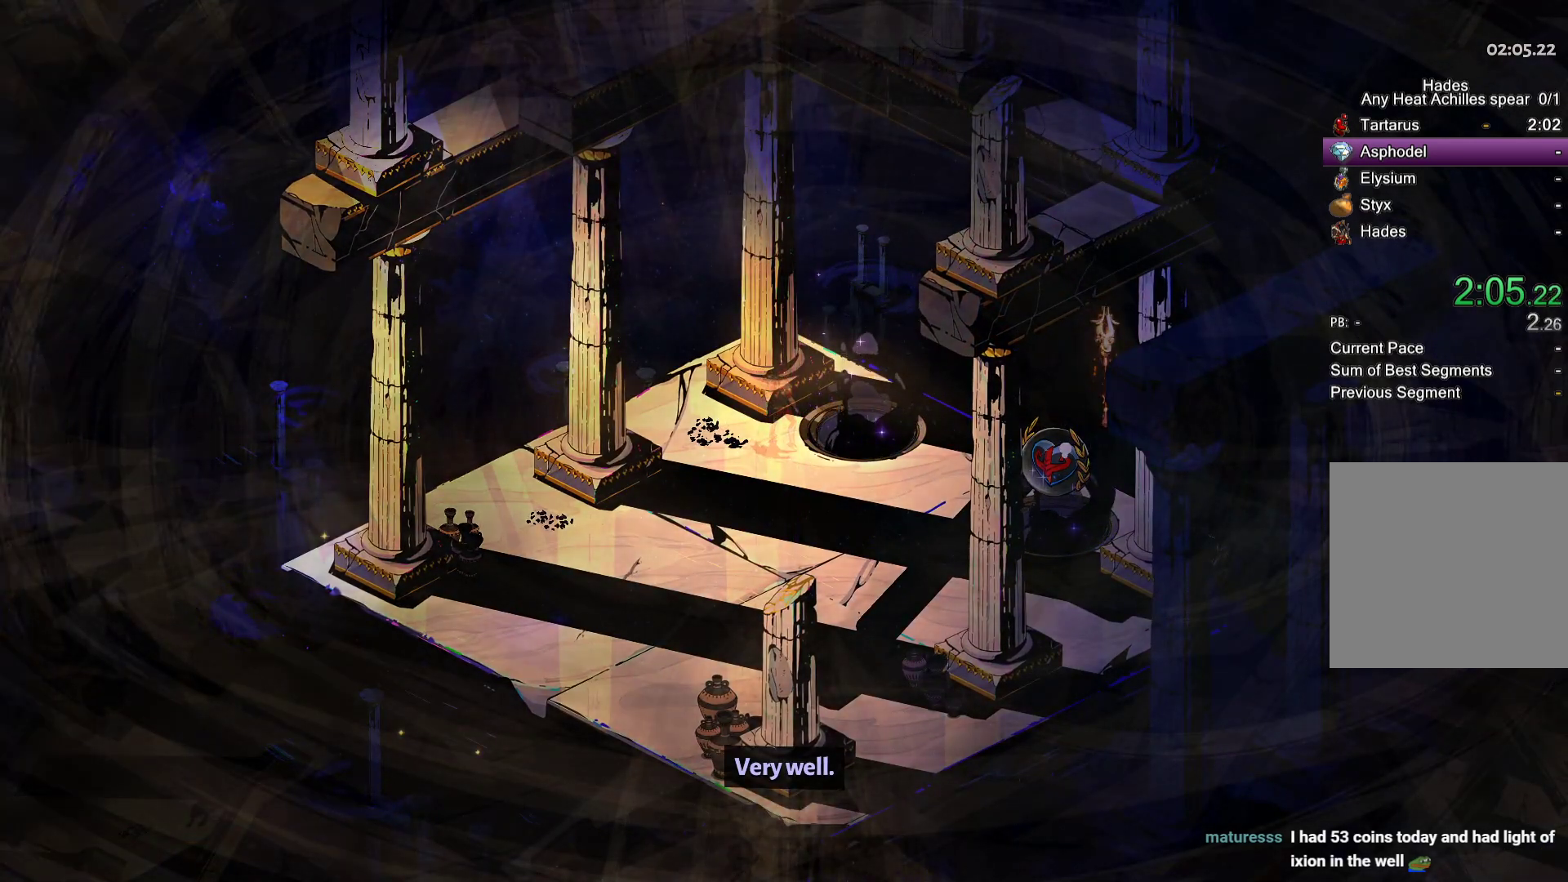
{"buttons": [], "left_stick": "center", "right_stick": "center", "events": []}
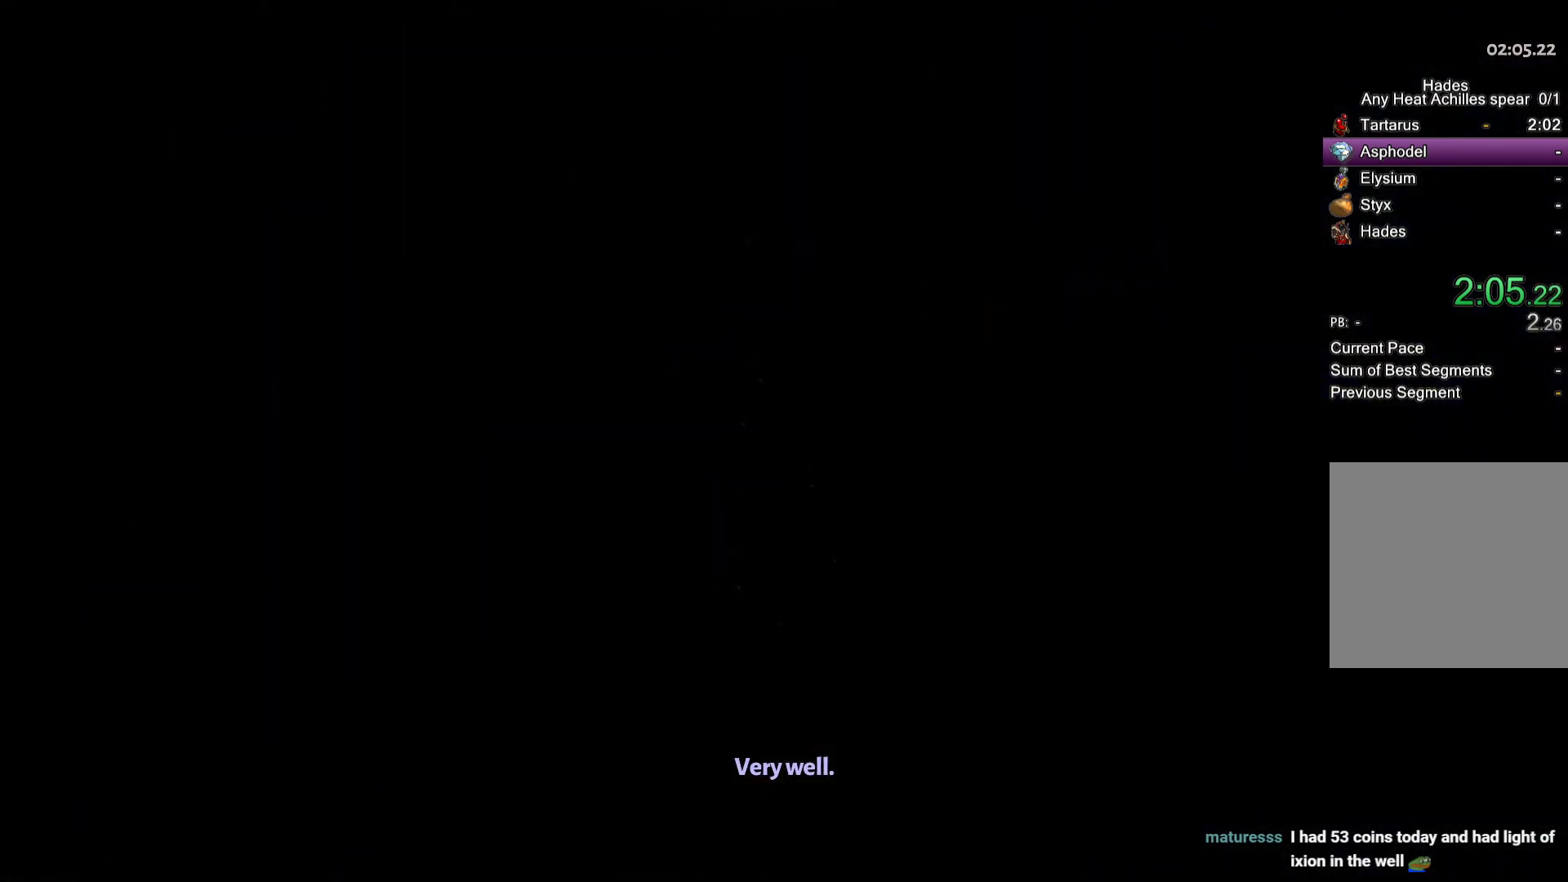
{"buttons": [], "left_stick": "center", "right_stick": "center", "events": [[400, "R1", "down"], [483, "R1", "up"]]}